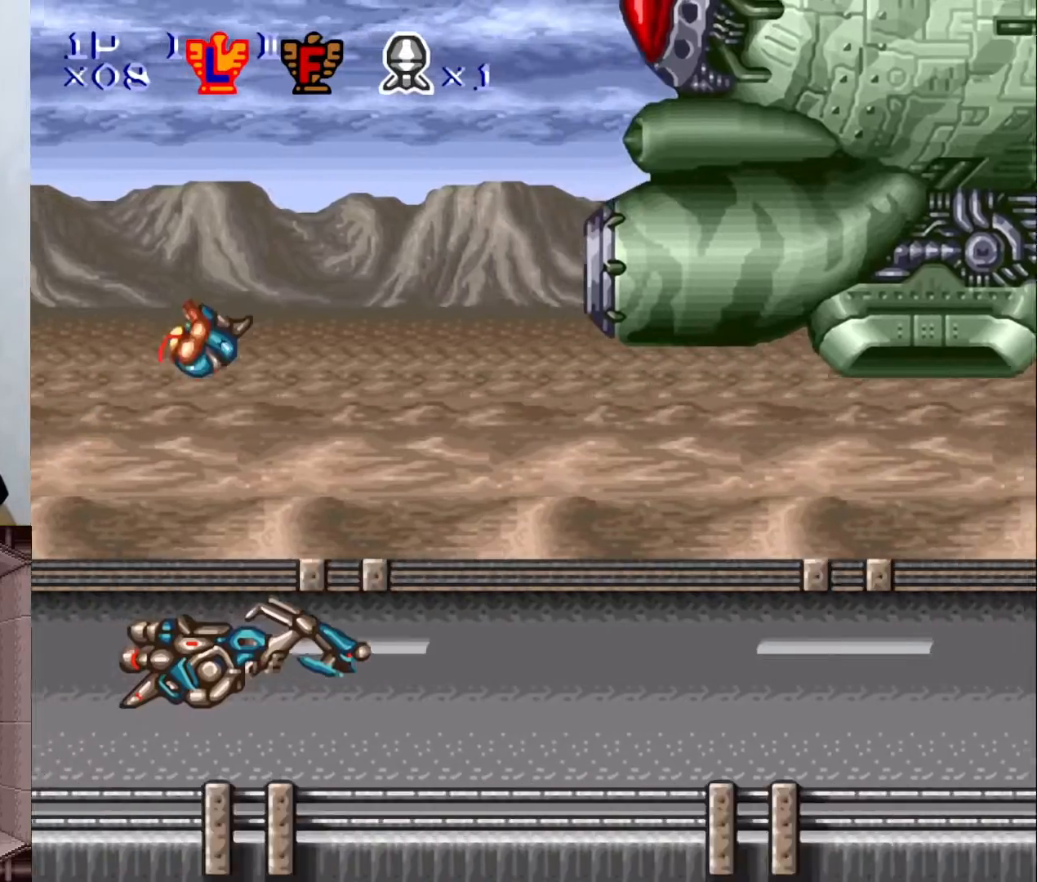
Gameplay with a controller (Nintendo layout); each line is a JSON object with the inputs held at the frame after it. "events" lists button and stick changes between this image and that frame as [ms after this image, input, new state], when the widget could be followed in between. Not read: L3 R1 R3.
{"buttons": [], "events": []}
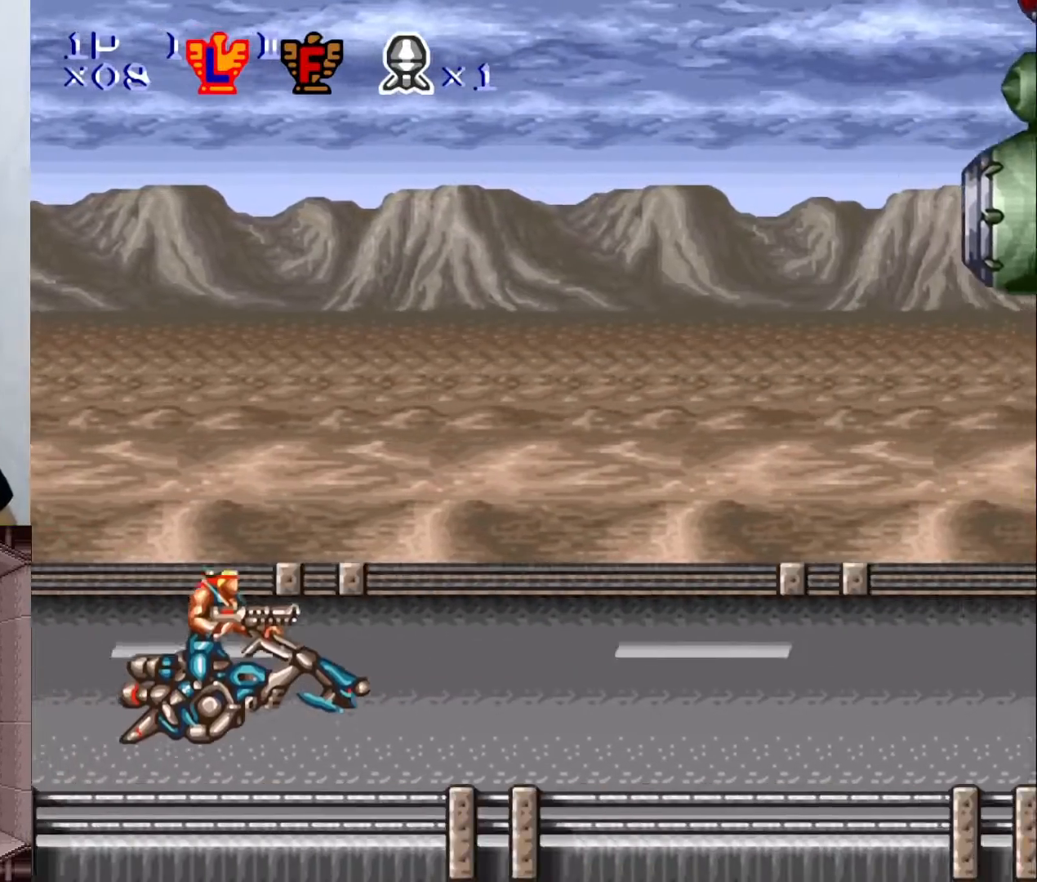
{"buttons": ["DPAD_LEFT"], "events": [[367, "DPAD_LEFT", "down"]]}
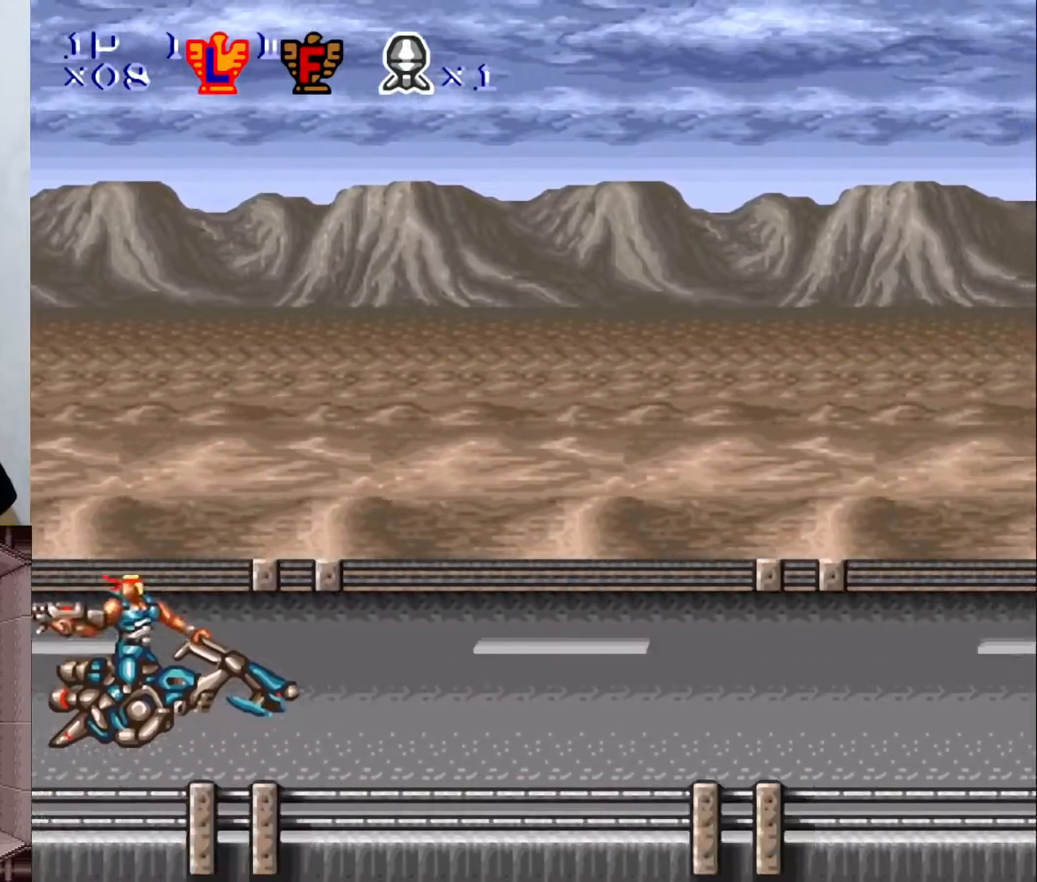
{"buttons": ["Y"], "events": [[17, "DPAD_LEFT", "up"], [33, "DPAD_UP", "down"], [83, "DPAD_UP", "up"], [150, "Y", "down"]]}
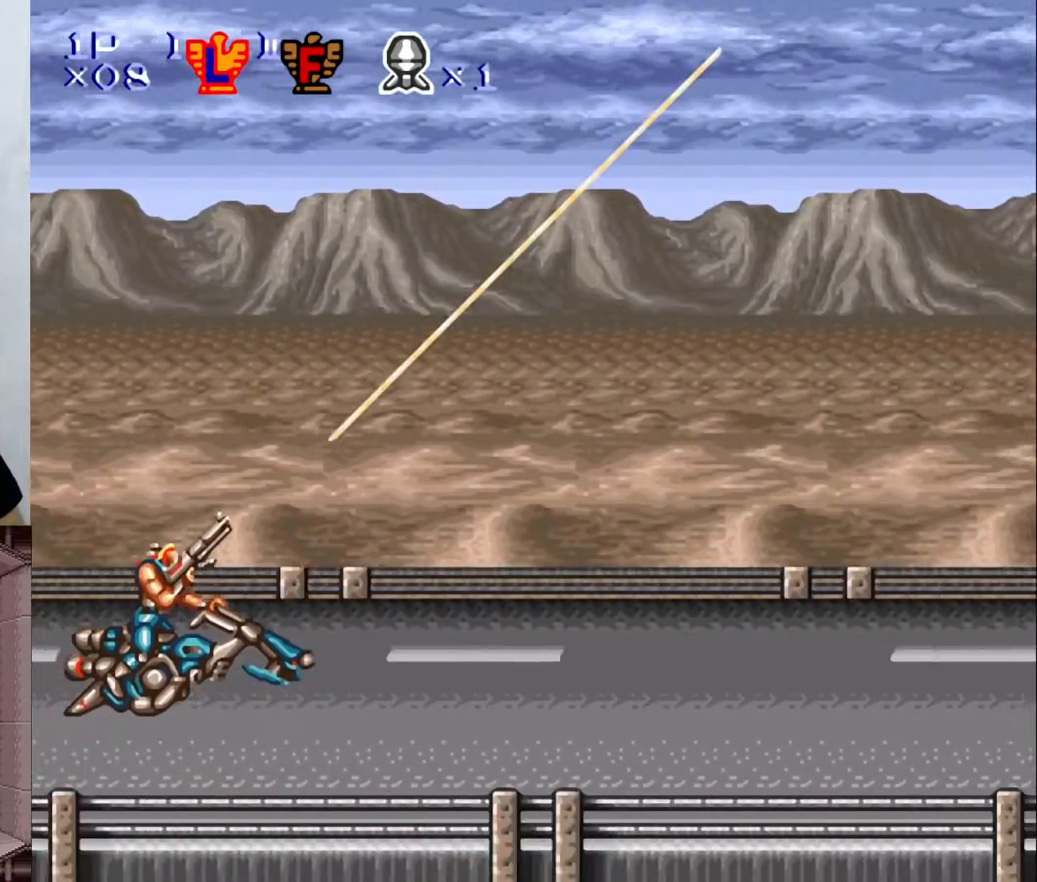
{"buttons": ["Y"], "events": []}
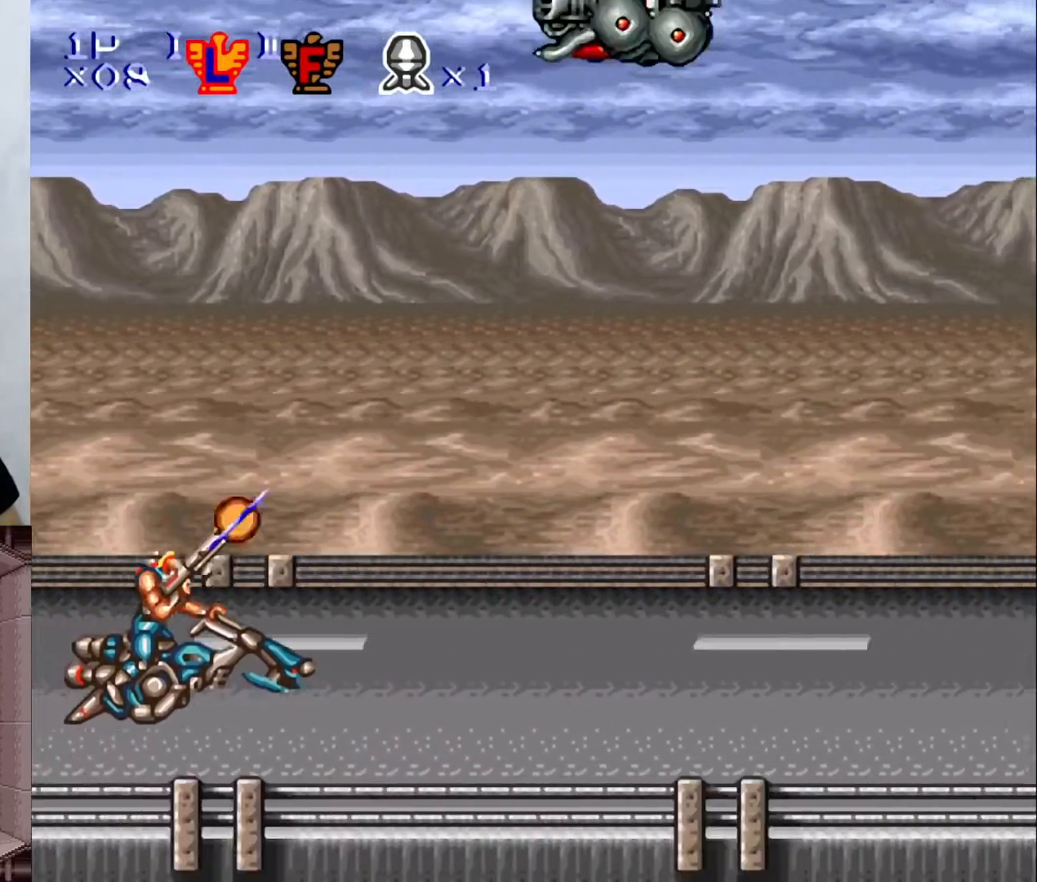
{"buttons": ["Y"], "events": []}
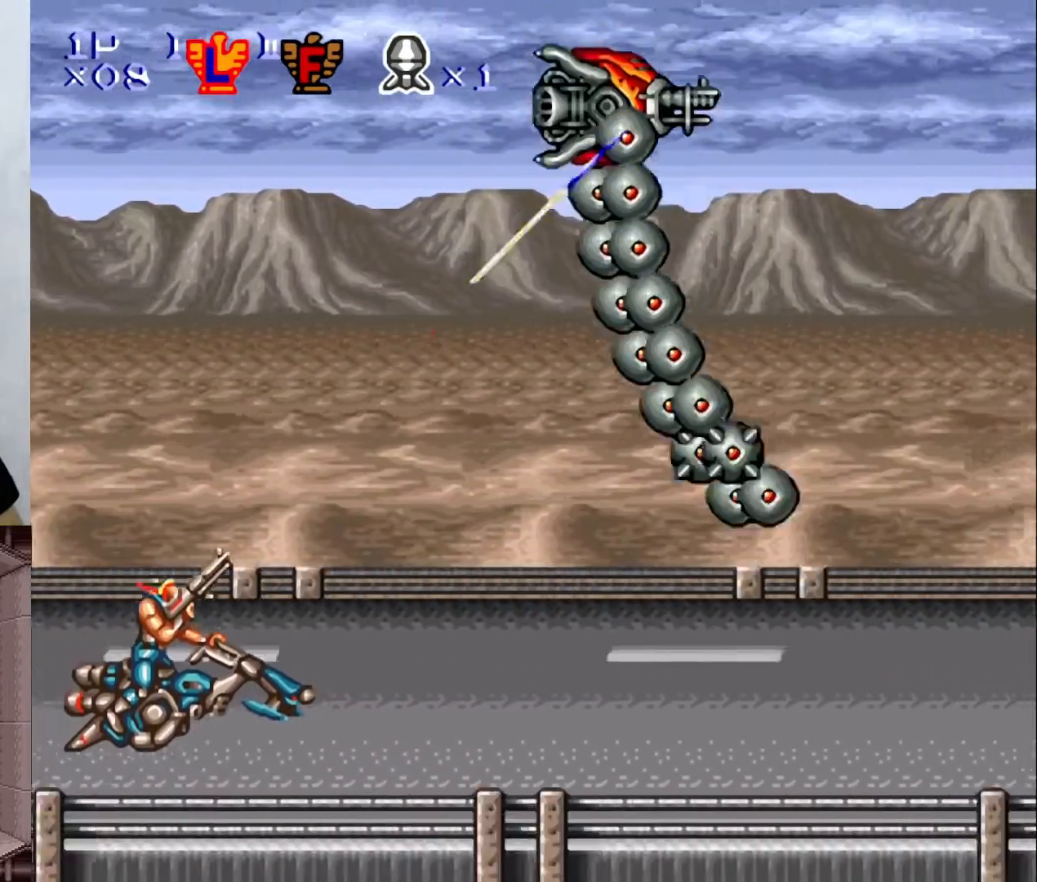
{"buttons": ["Y"], "events": [[67, "X", "down"], [183, "X", "up"]]}
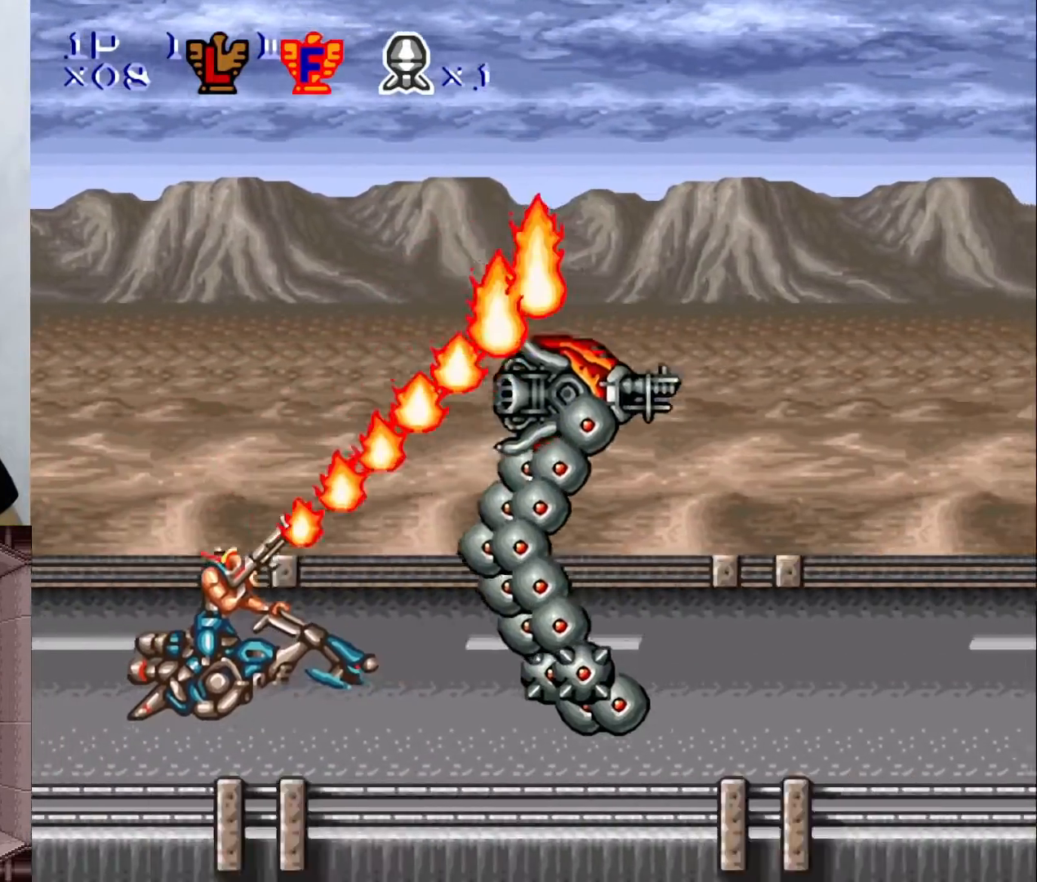
{"buttons": ["Y"], "events": [[117, "X", "down"], [233, "X", "up"], [333, "X", "down"], [433, "X", "up"]]}
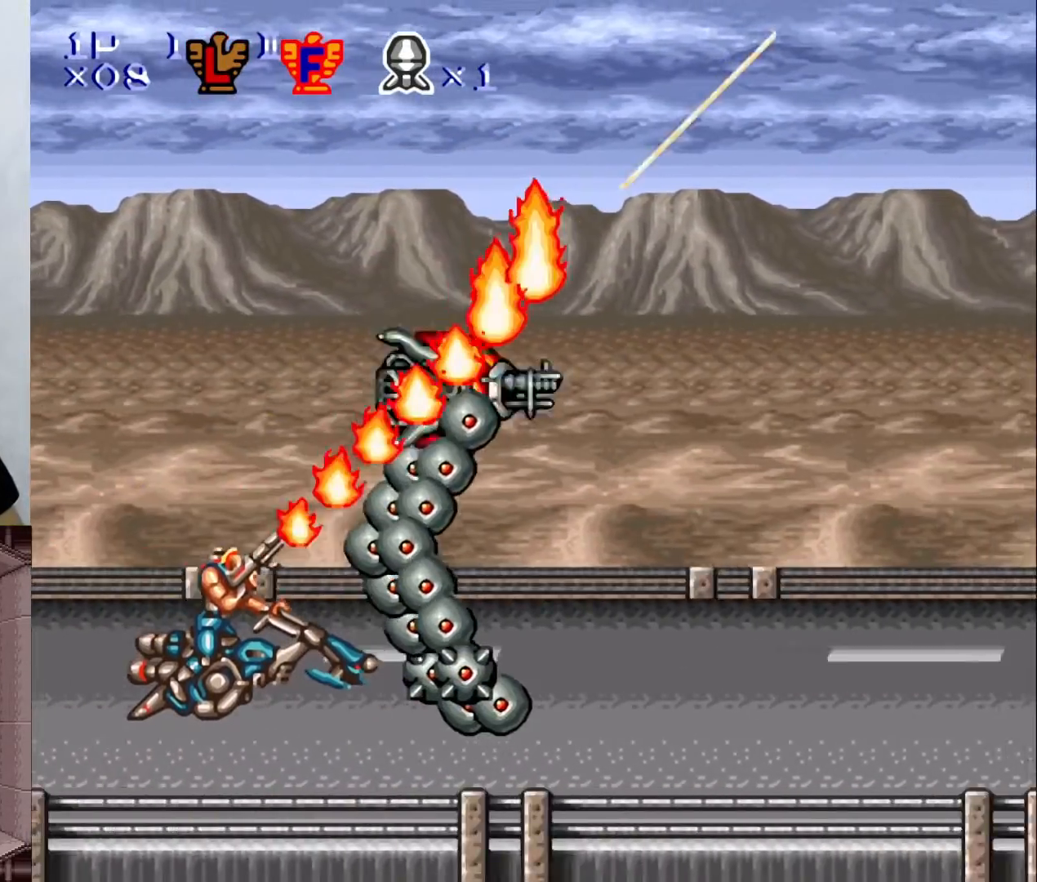
{"buttons": ["Y", "DPAD_UP"], "events": [[300, "DPAD_UP", "down"]]}
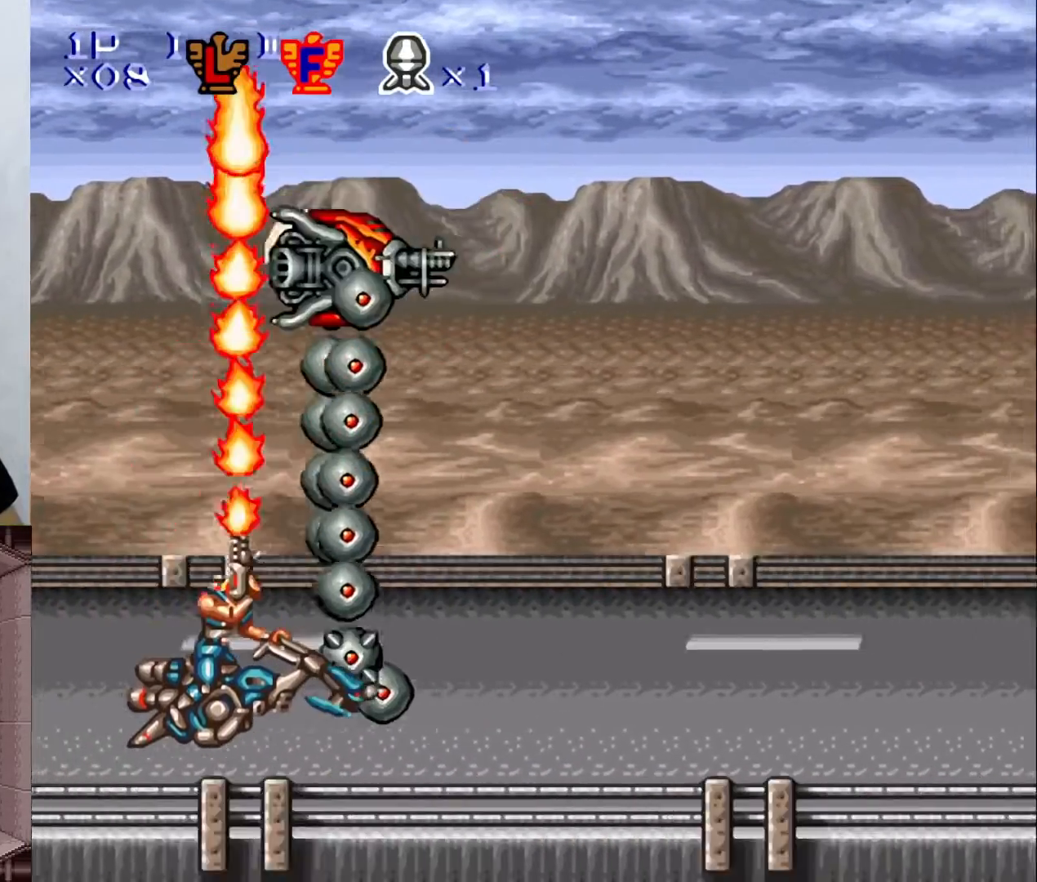
{"buttons": ["Y"], "events": [[150, "DPAD_UP", "up"], [233, "DPAD_LEFT", "down"], [317, "DPAD_LEFT", "up"]]}
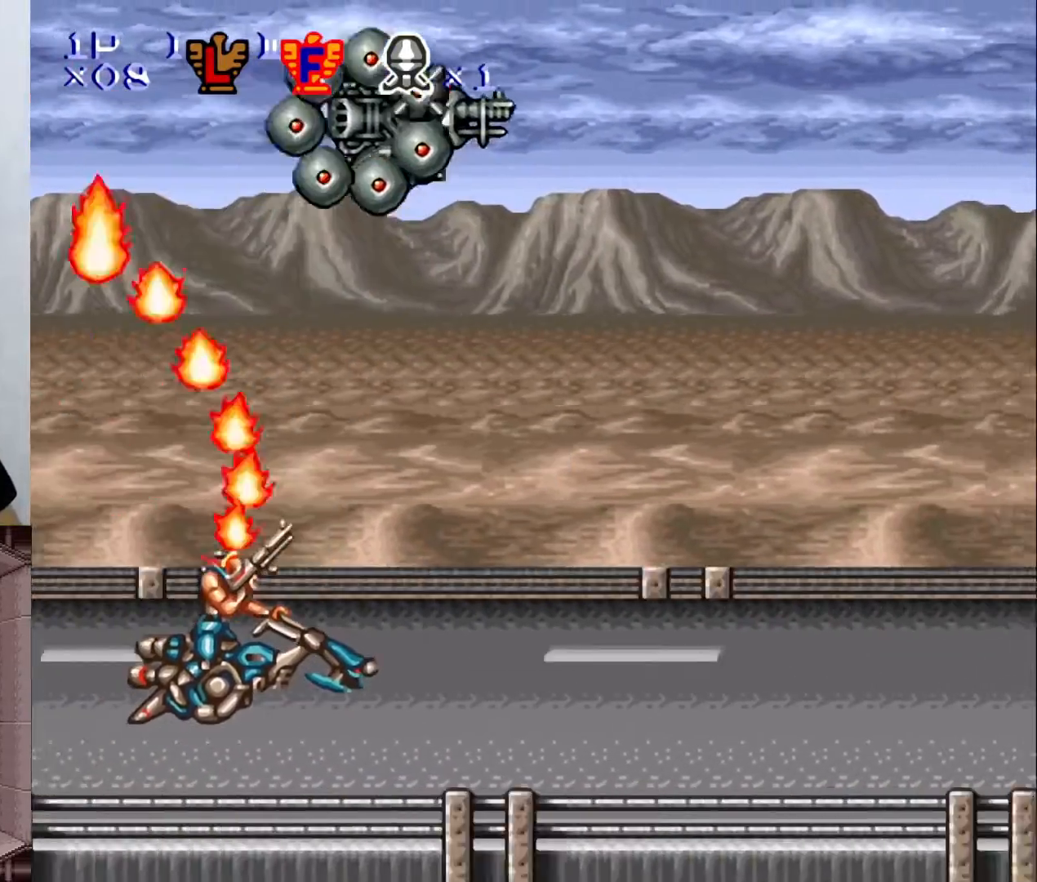
{"buttons": ["Y"], "events": []}
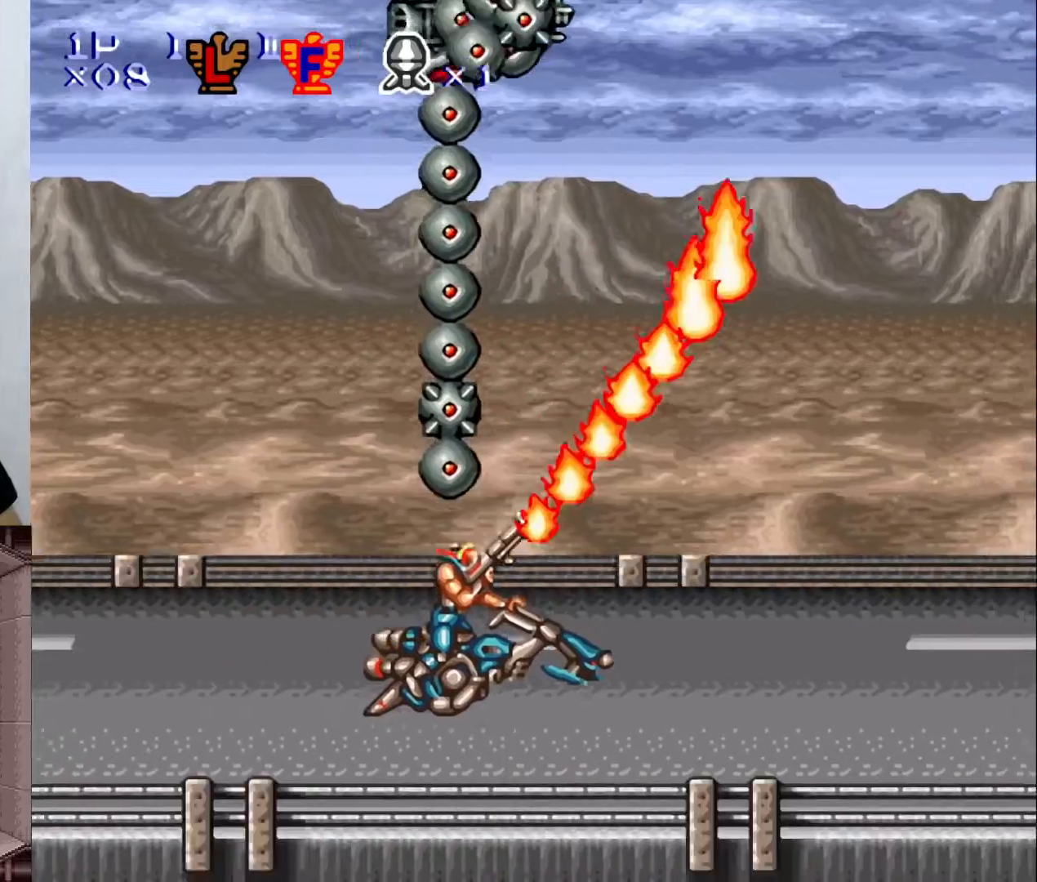
{"buttons": ["X", "Y", "DPAD_UP"], "events": [[233, "DPAD_UP", "down"], [383, "X", "down"]]}
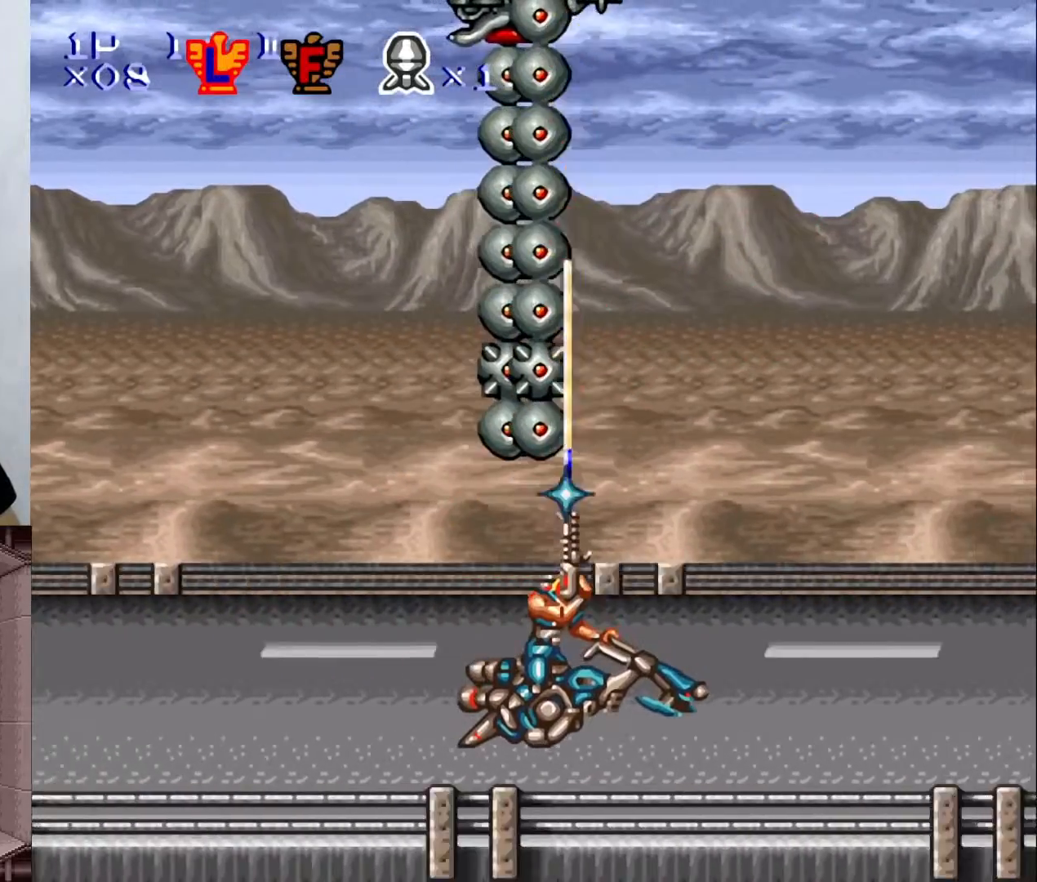
{"buttons": ["Y"], "events": [[50, "X", "up"], [483, "DPAD_UP", "up"]]}
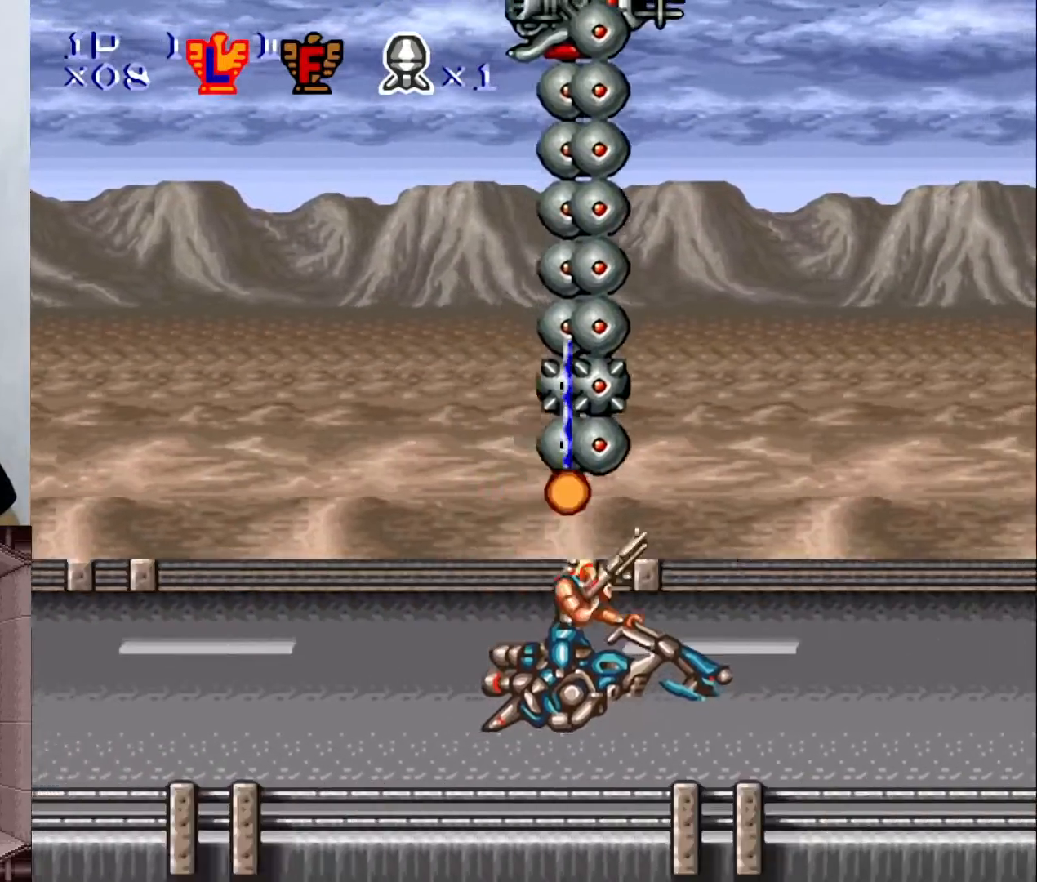
{"buttons": ["Y"], "events": [[100, "DPAD_UP", "down"], [483, "DPAD_UP", "up"]]}
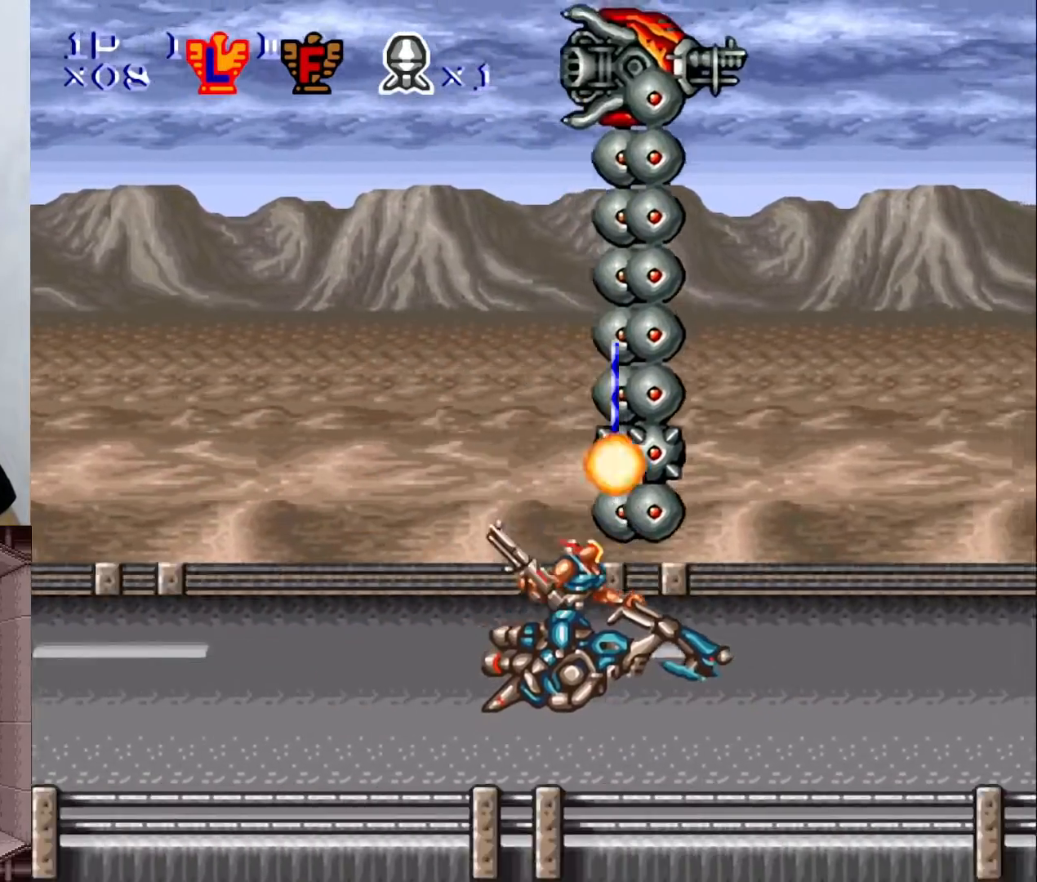
{"buttons": ["X", "Y"], "events": [[467, "X", "down"]]}
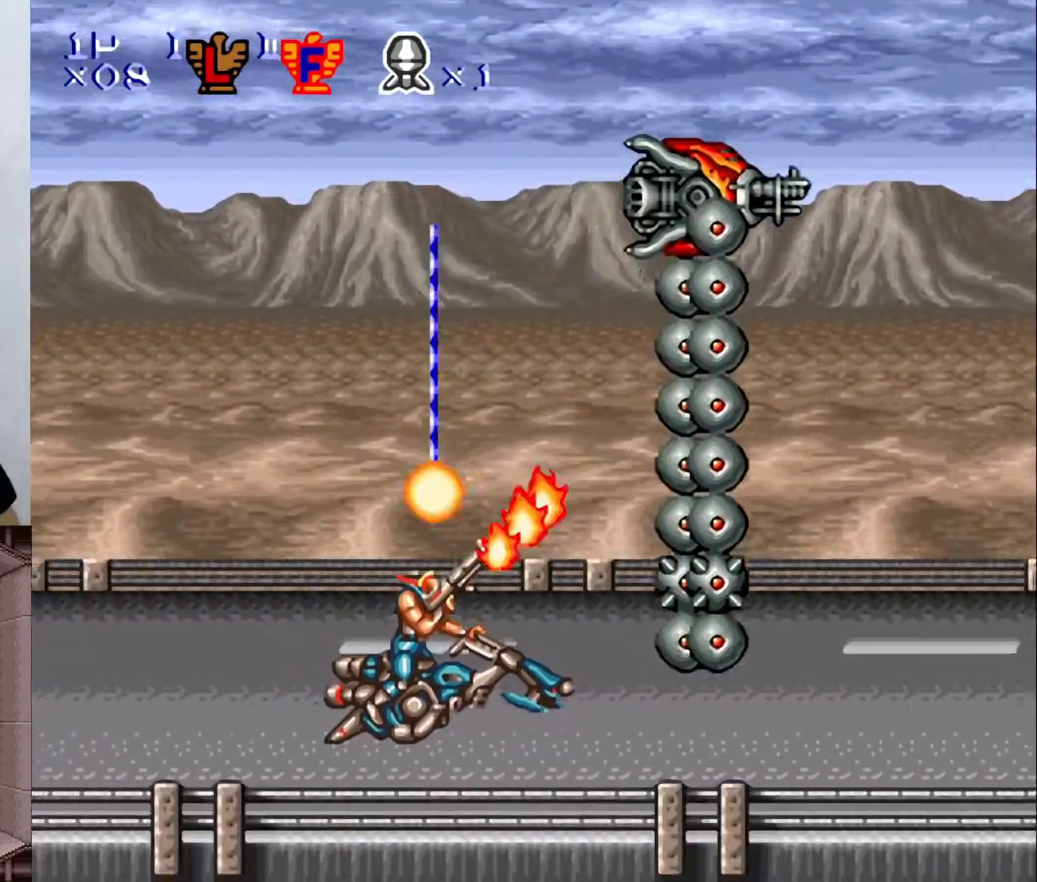
{"buttons": ["Y"], "events": [[300, "X", "up"]]}
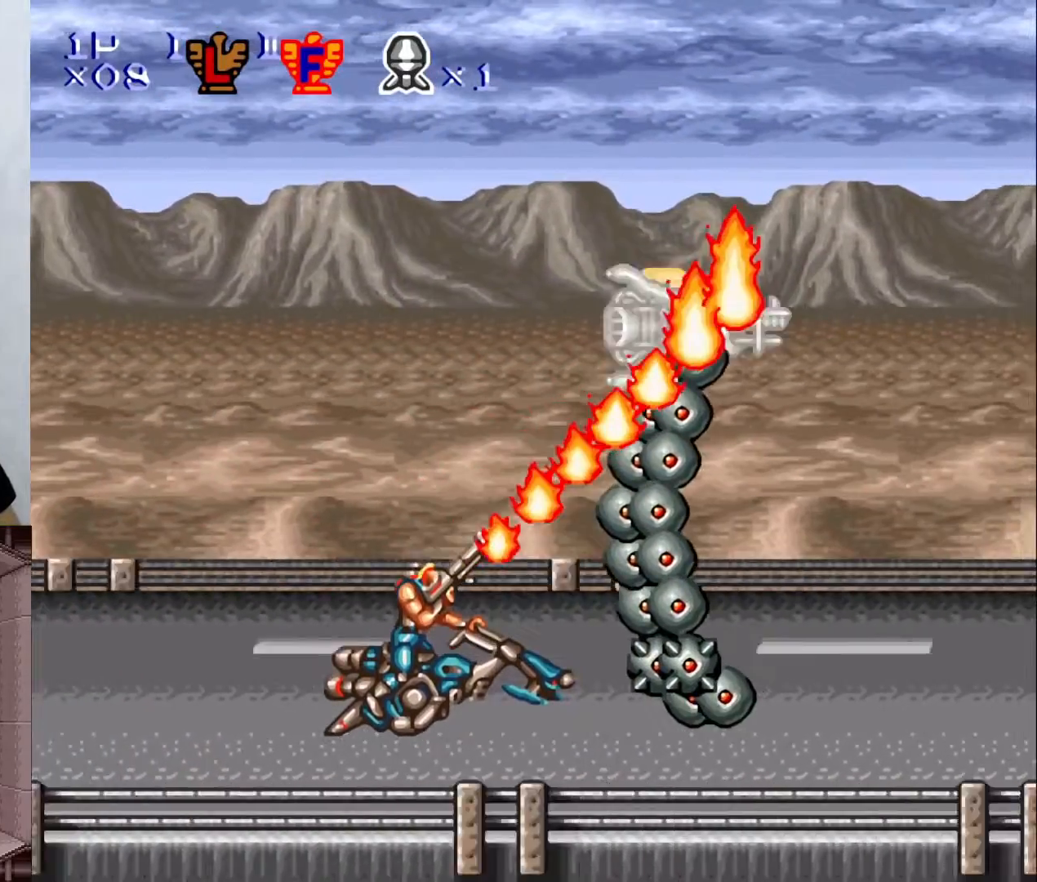
{"buttons": ["Y"], "events": [[217, "DPAD_UP", "down"], [433, "DPAD_UP", "up"]]}
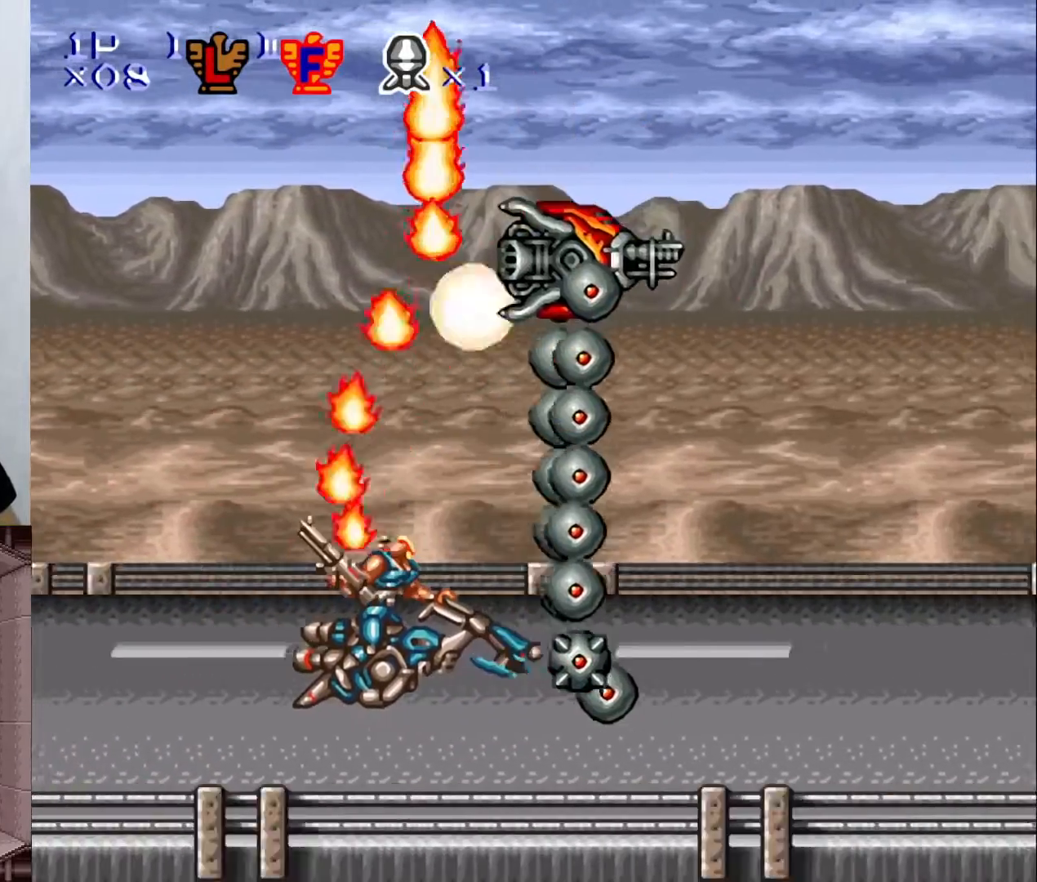
{"buttons": ["Y"], "events": [[100, "DPAD_LEFT", "down"], [200, "DPAD_LEFT", "up"], [233, "DPAD_UP", "down"], [267, "DPAD_UP", "up"]]}
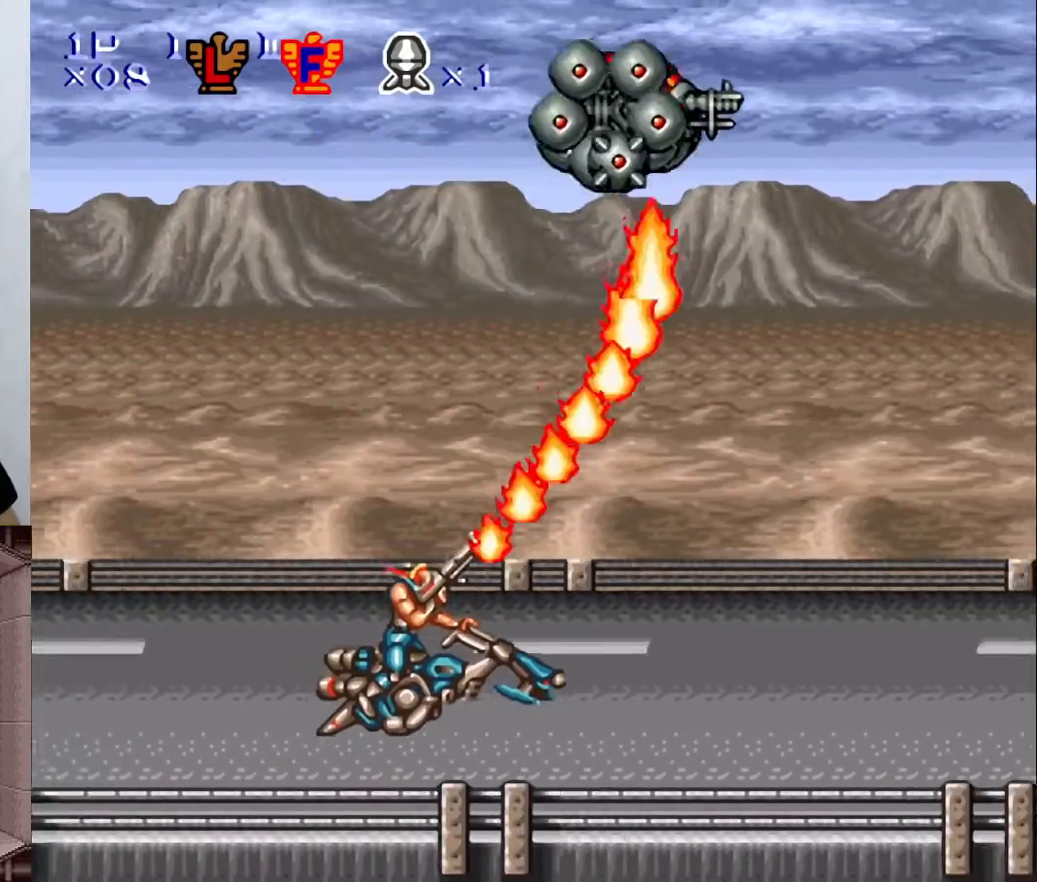
{"buttons": ["Y"], "events": []}
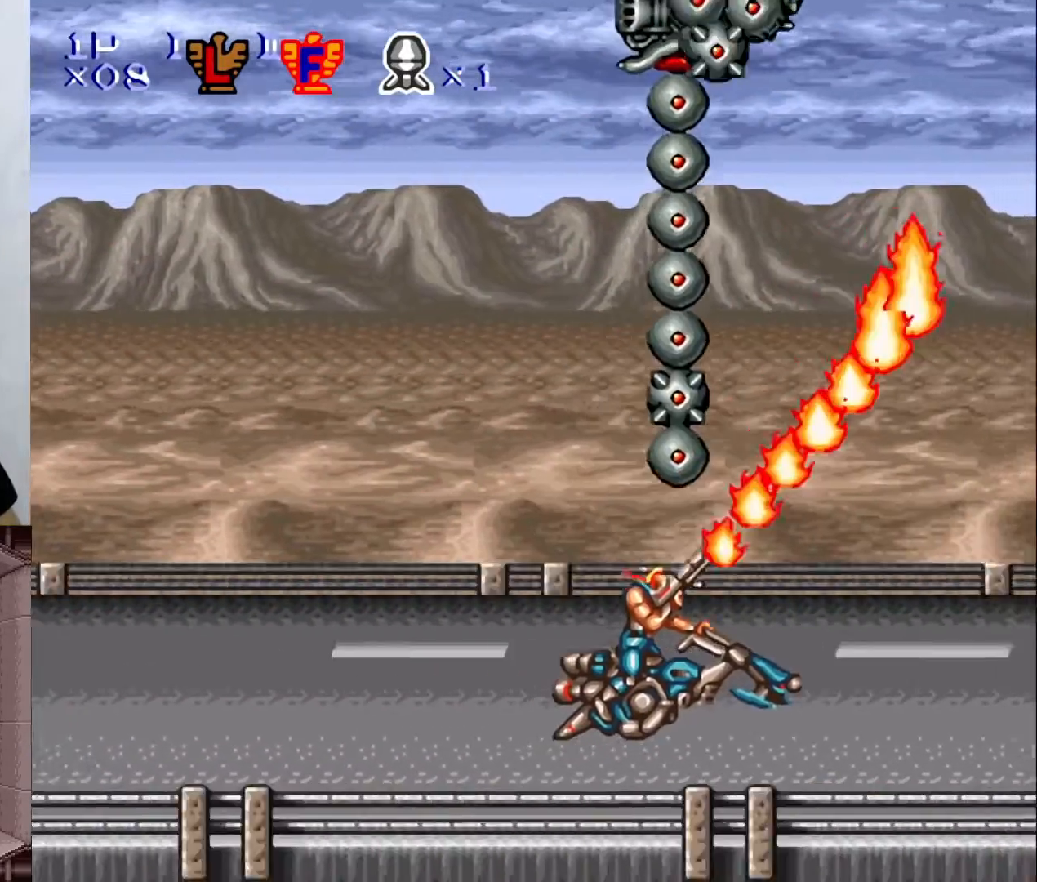
{"buttons": ["Y", "DPAD_UP"], "events": [[150, "DPAD_UP", "down"], [317, "X", "down"], [467, "X", "up"]]}
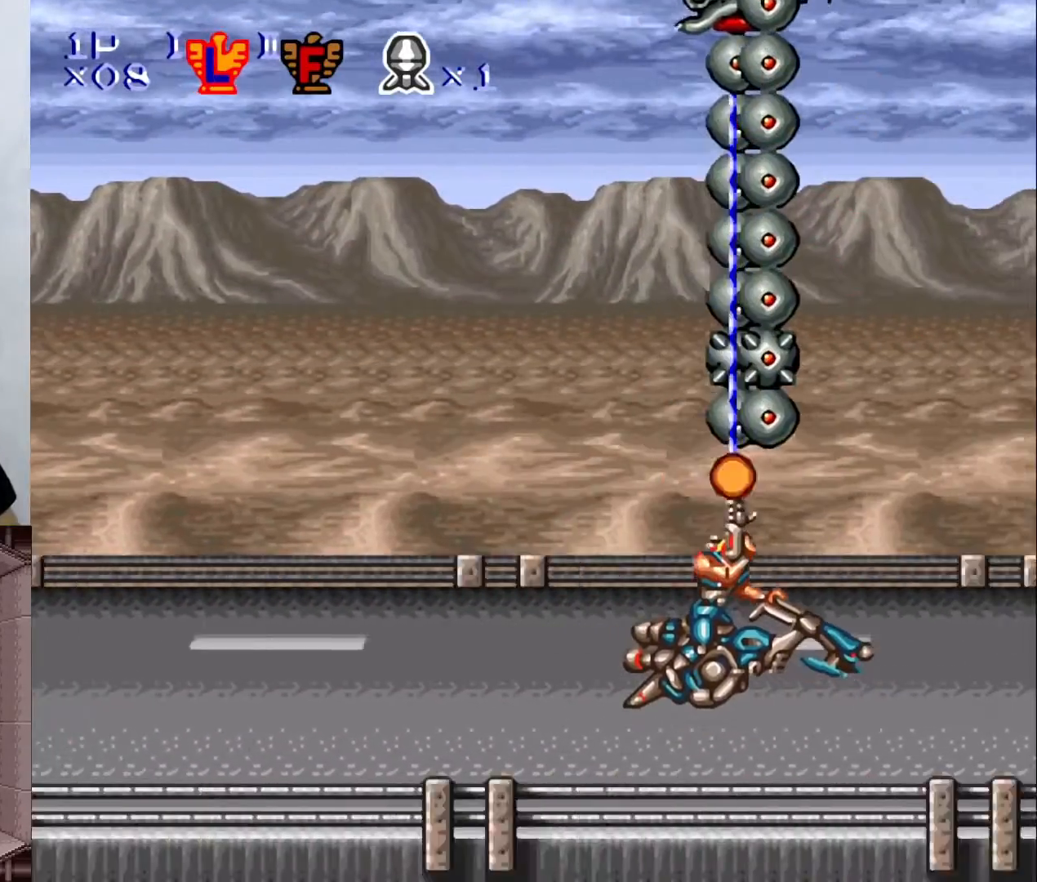
{"buttons": ["Y", "DPAD_UP"], "events": [[200, "DPAD_UP", "up"], [317, "DPAD_UP", "down"]]}
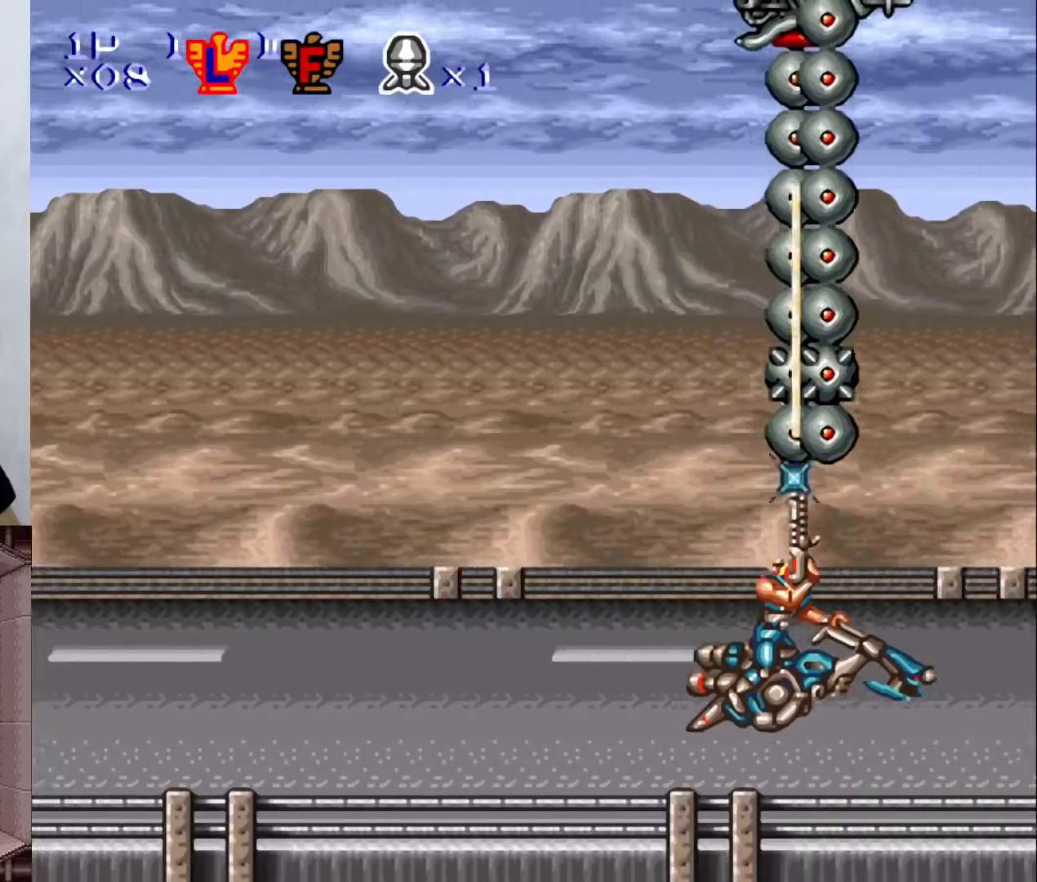
{"buttons": ["Y", "DPAD_UP"], "events": [[150, "DPAD_UP", "up"], [283, "DPAD_UP", "down"]]}
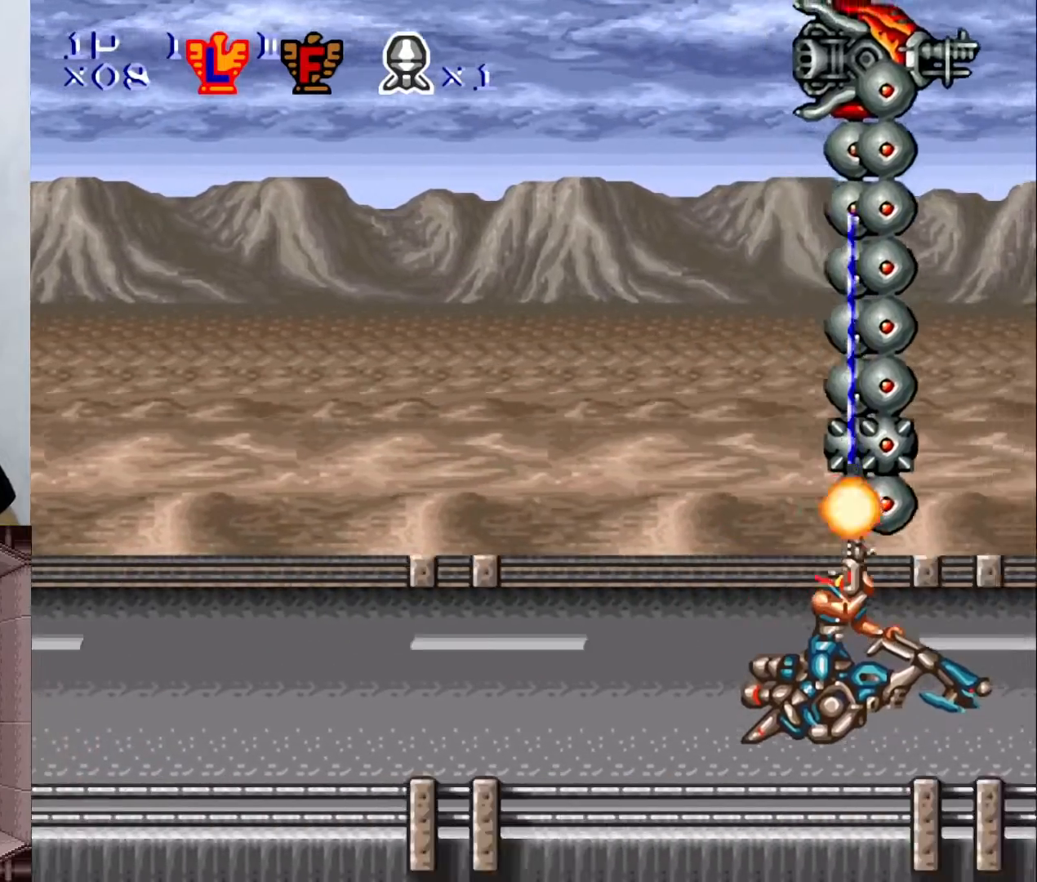
{"buttons": ["Y"], "events": [[233, "X", "down"], [250, "DPAD_UP", "up"], [333, "X", "up"]]}
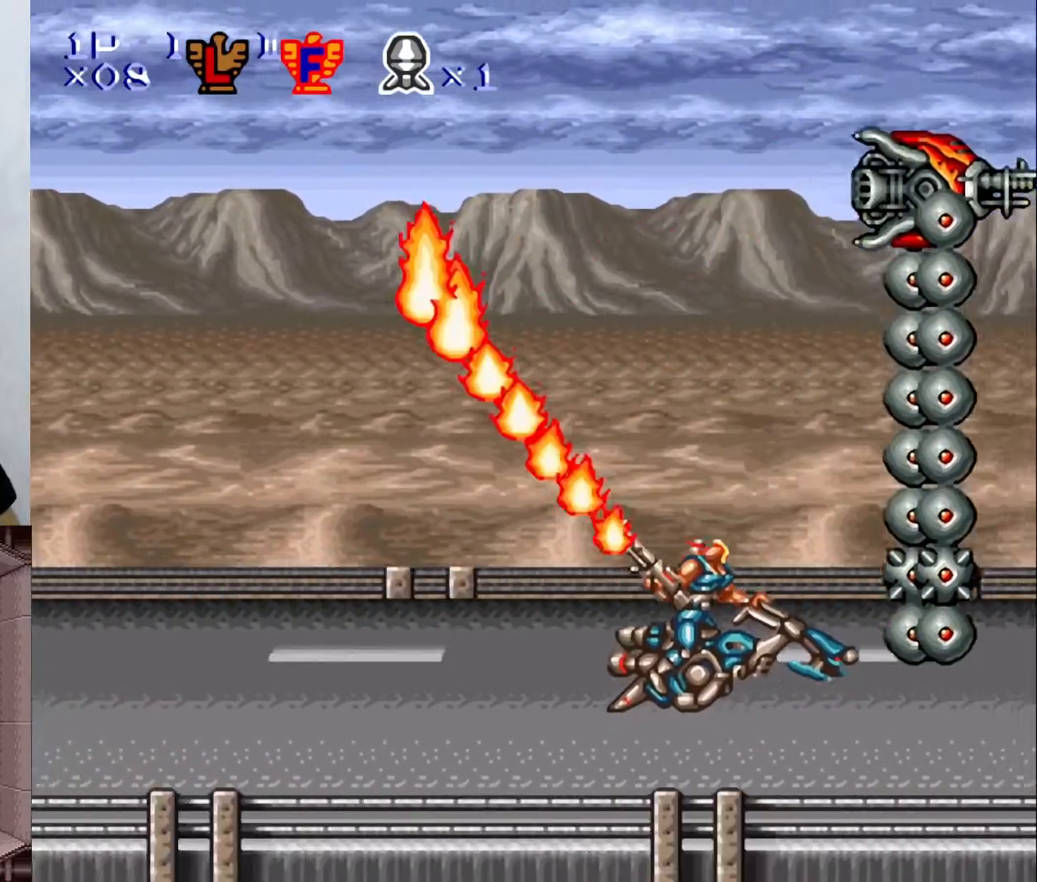
{"buttons": ["Y"], "events": [[133, "DPAD_UP", "down"], [167, "DPAD_UP", "up"]]}
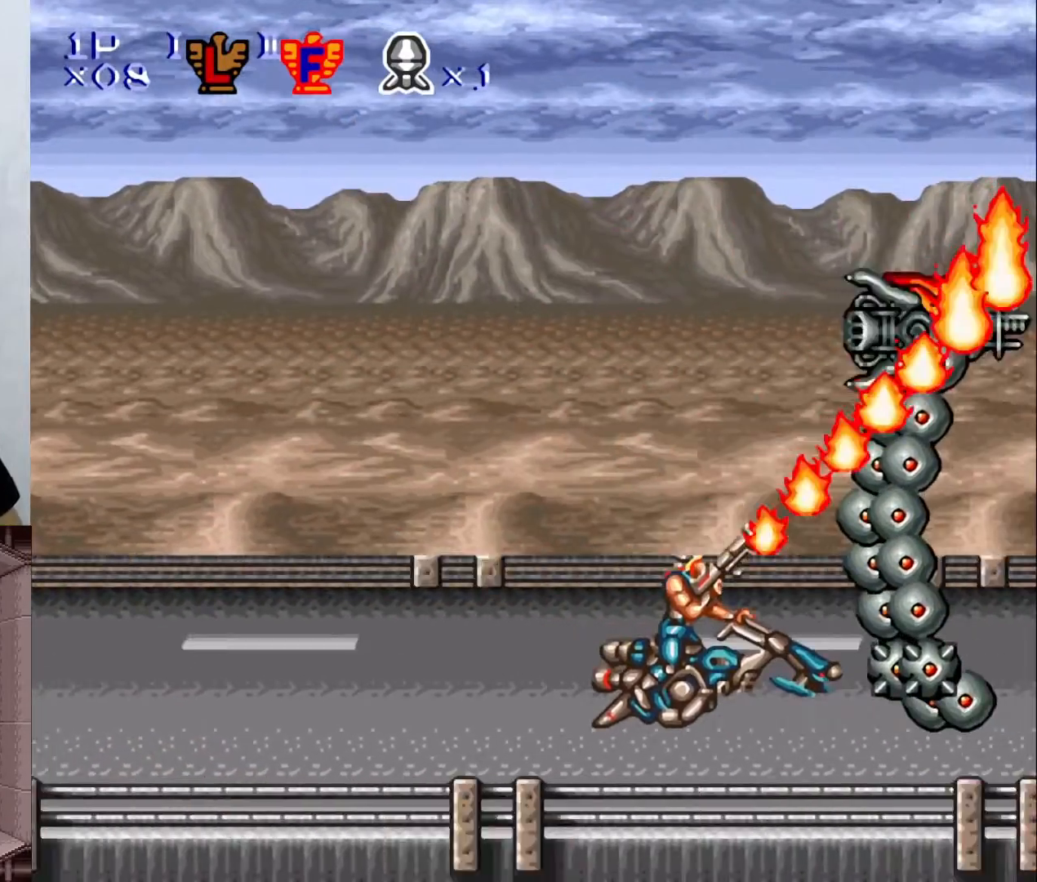
{"buttons": ["Y"], "events": [[117, "DPAD_UP", "down"], [150, "DPAD_UP", "up"], [267, "DPAD_LEFT", "down"], [483, "DPAD_LEFT", "up"]]}
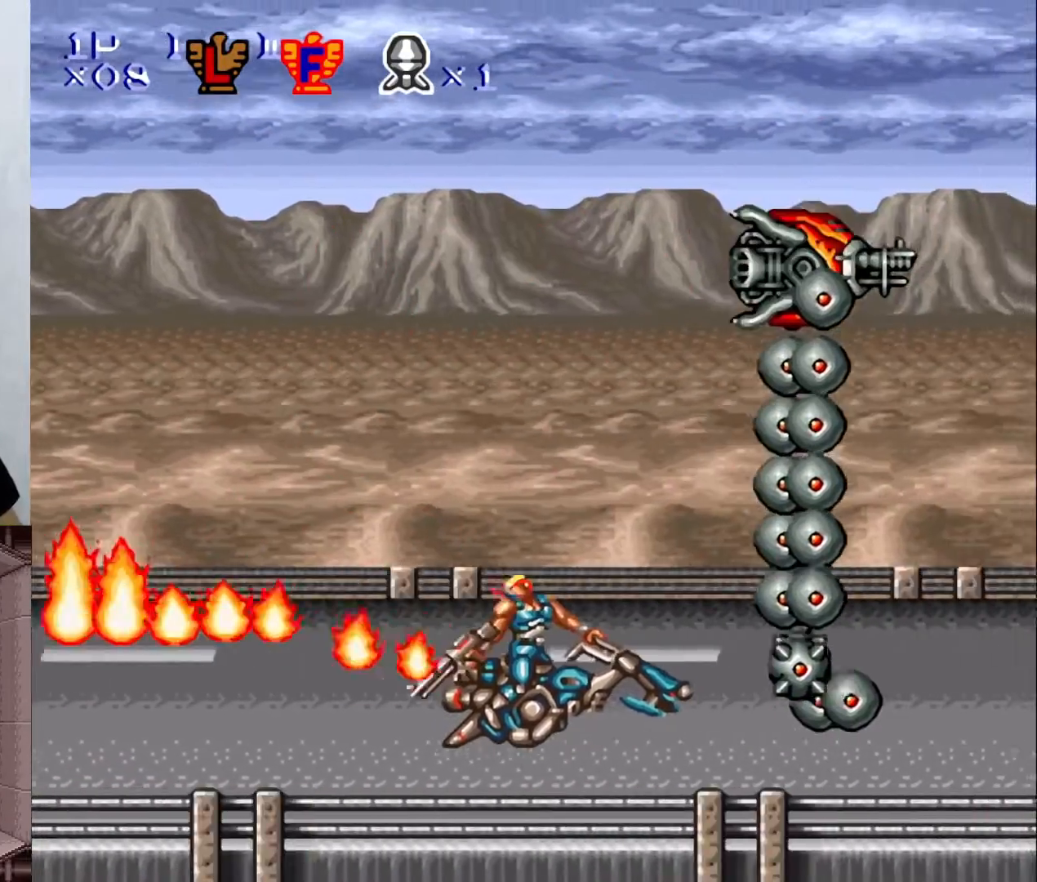
{"buttons": ["Y"], "events": [[33, "DPAD_LEFT", "down"], [83, "DPAD_LEFT", "up"], [83, "DPAD_UP", "down"], [350, "DPAD_UP", "up"]]}
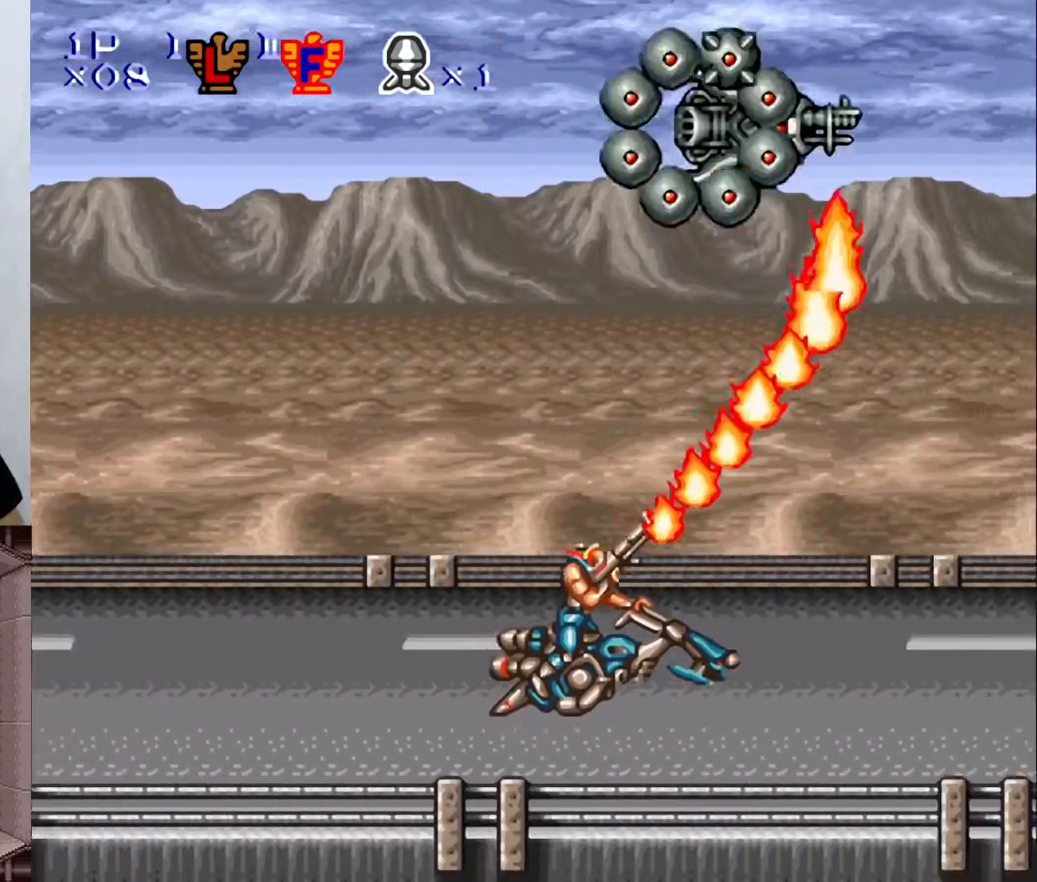
{"buttons": ["Y", "DPAD_UP"], "events": [[100, "DPAD_UP", "down"], [217, "X", "down"], [350, "X", "up"]]}
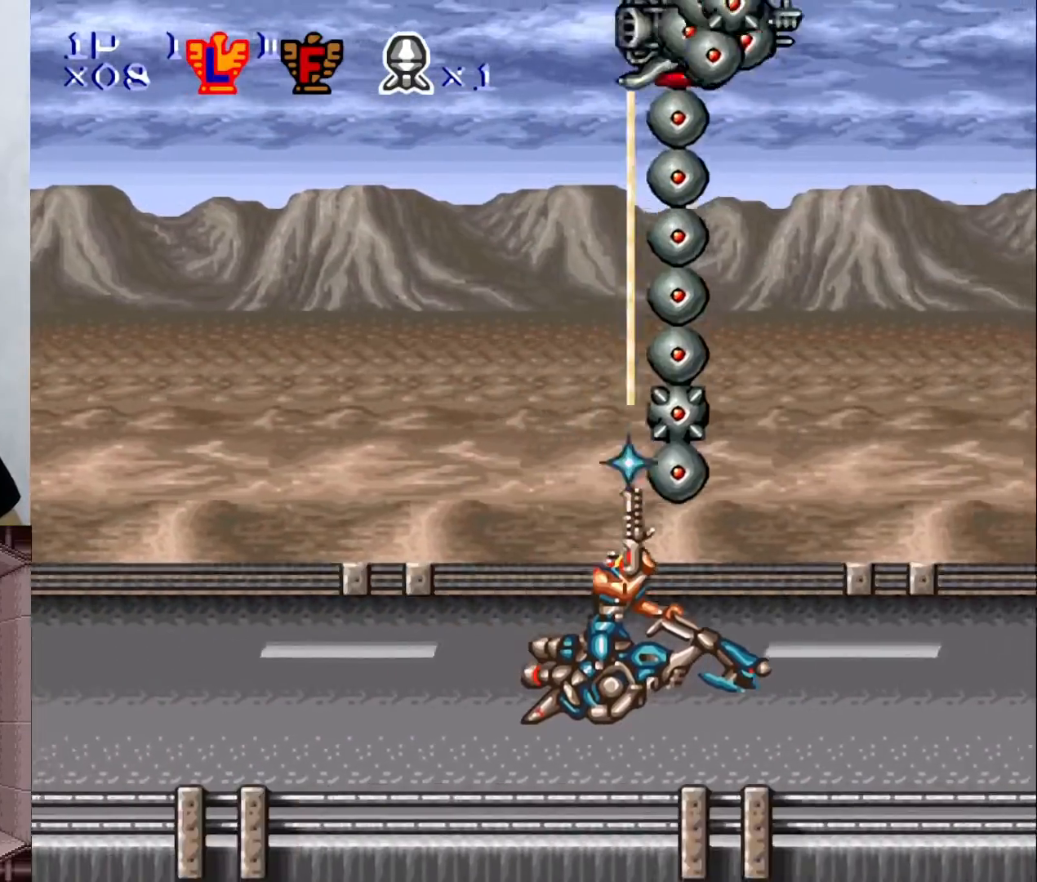
{"buttons": ["Y", "DPAD_UP"], "events": []}
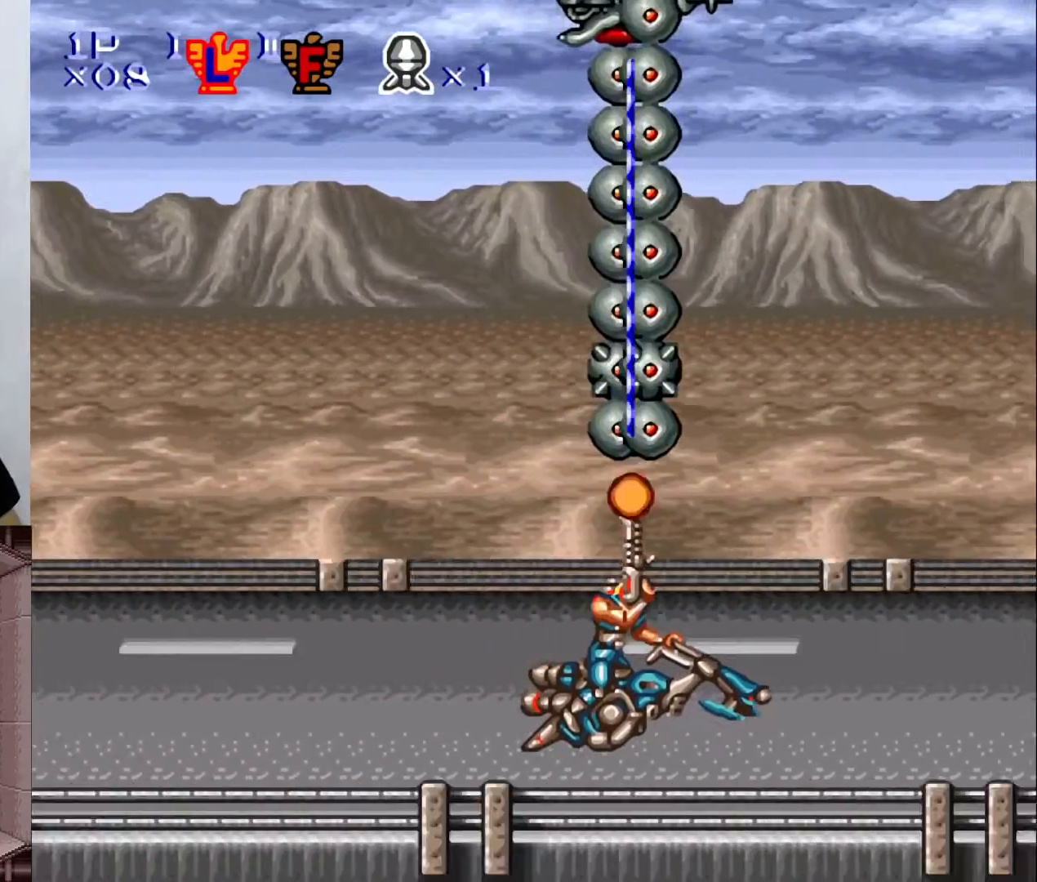
{"buttons": ["Y", "DPAD_UP"], "events": []}
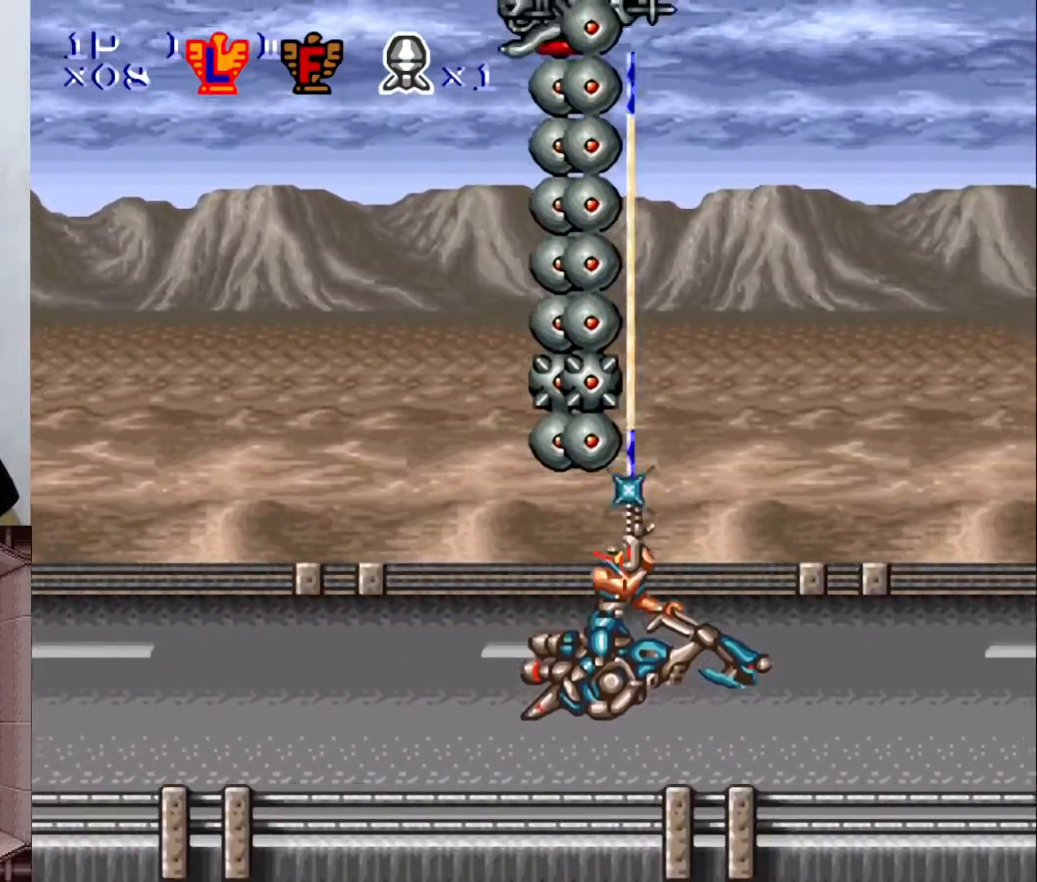
{"buttons": ["Y", "DPAD_UP"], "events": [[250, "DPAD_UP", "up"], [450, "DPAD_UP", "down"]]}
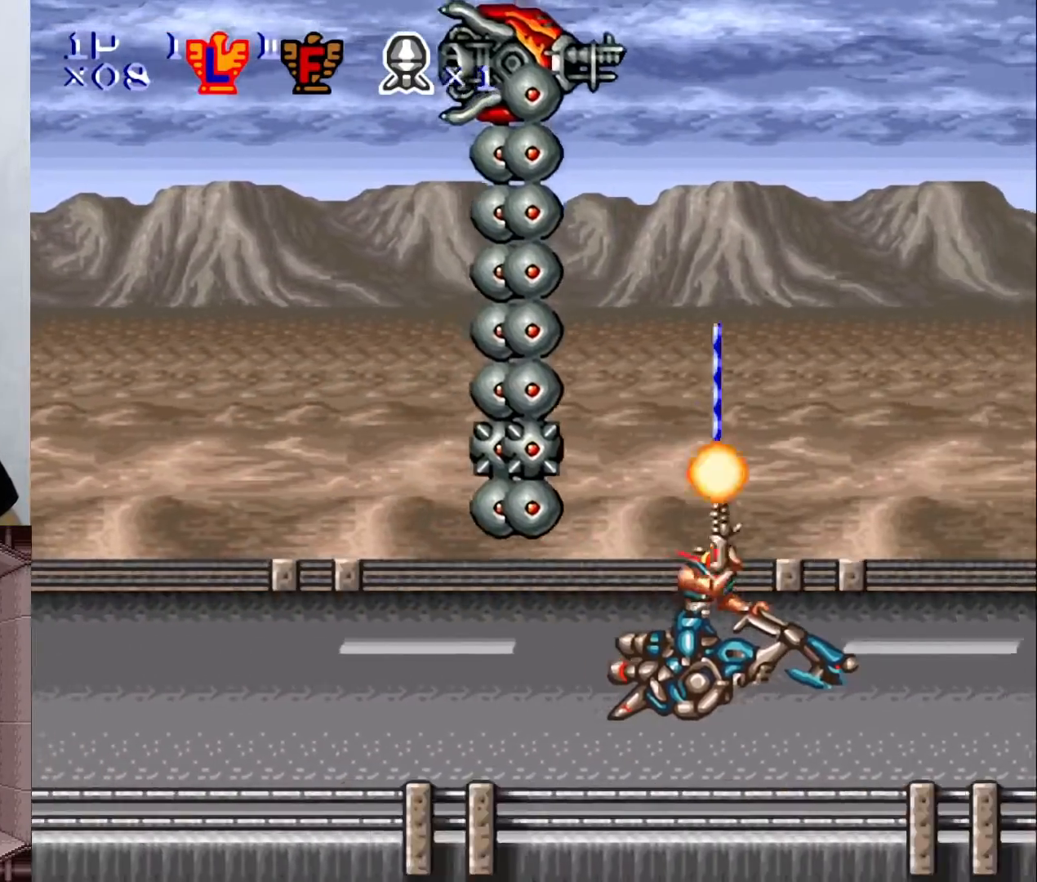
{"buttons": ["Y"], "events": [[33, "X", "down"], [50, "DPAD_UP", "up"], [217, "X", "up"]]}